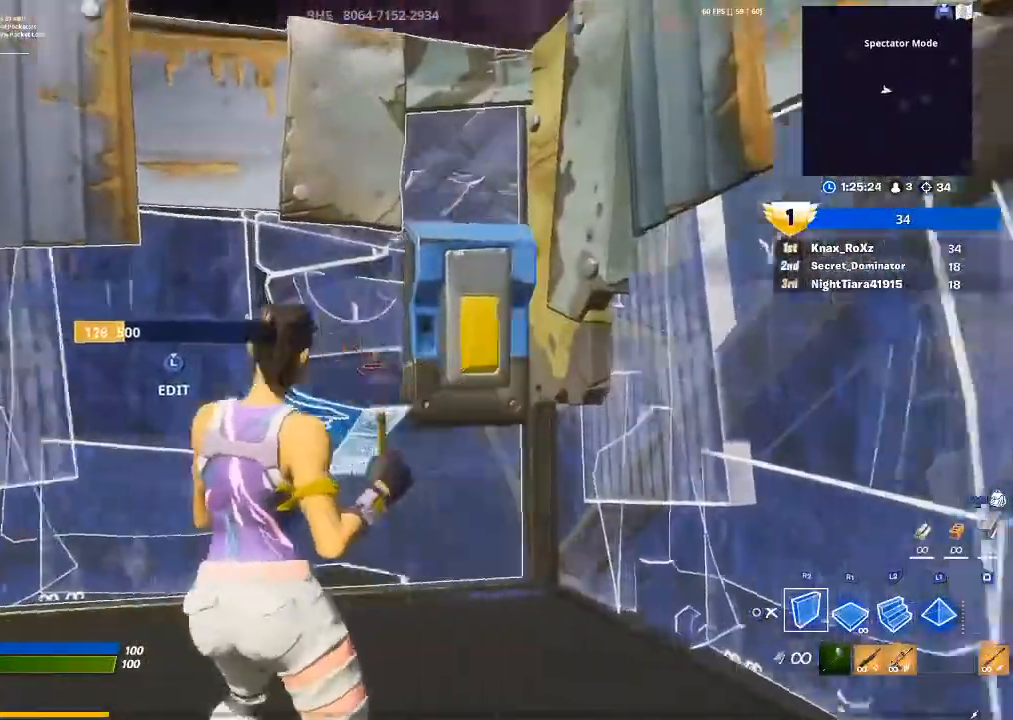
Gameplay with a controller (PlayStation layout); each line is a JSON object with the inputs held at the frame after it. "events" lists button and stick changes between this image and that frame as [ms after this image, input, new state], when the widget could be followed in between.
{"buttons": ["R2"], "left_stick": "center", "right_stick": "center", "events": [[33, "R2", "down"], [67, "right_stick", "center"]]}
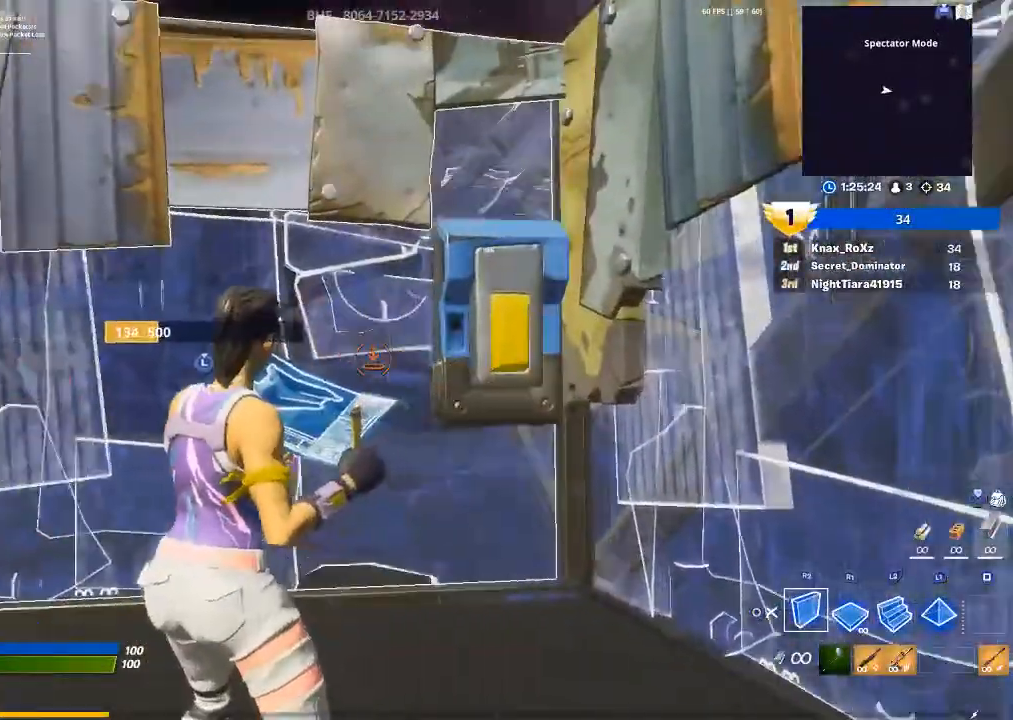
{"buttons": [], "left_stick": "up-left", "right_stick": "center", "events": [[67, "right_stick", "right"], [100, "left_stick", "up-right"], [167, "right_stick", "center"], [267, "R2", "up"], [367, "left_stick", "up"], [467, "left_stick", "up-left"]]}
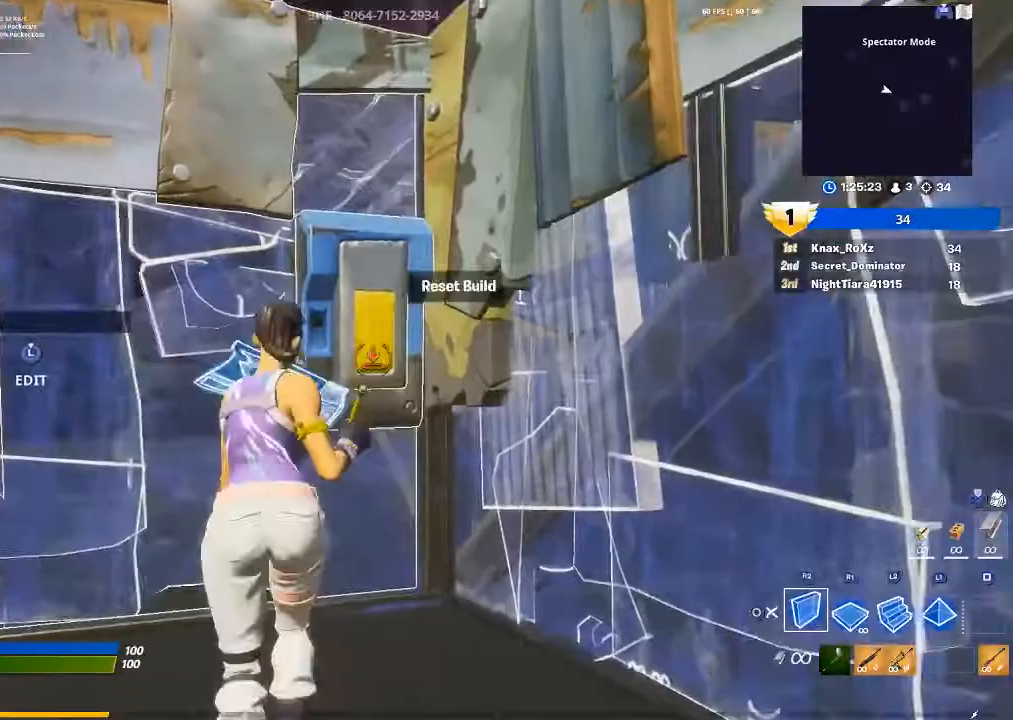
{"buttons": [], "left_stick": "down", "right_stick": "down-right", "events": [[167, "SQUARE", "down"], [167, "left_stick", "center"], [267, "SQUARE", "up"], [367, "left_stick", "down"], [467, "right_stick", "down-right"]]}
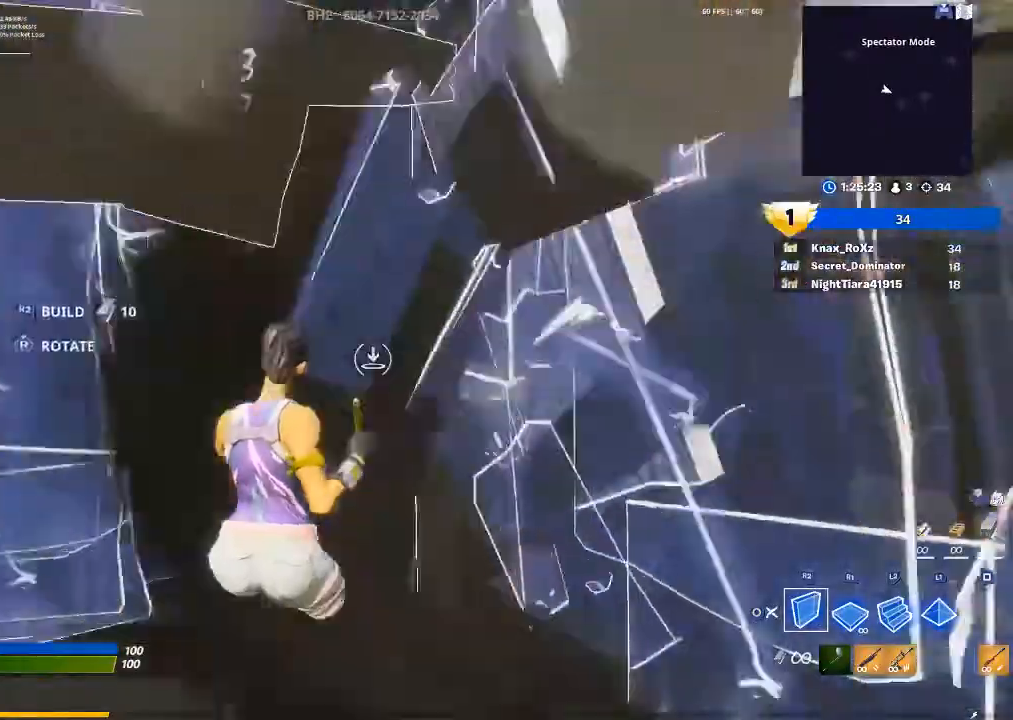
{"buttons": ["R2"], "left_stick": "center", "right_stick": "right", "events": [[33, "right_stick", "center"], [167, "R2", "down"], [200, "right_stick", "right"], [300, "left_stick", "center"]]}
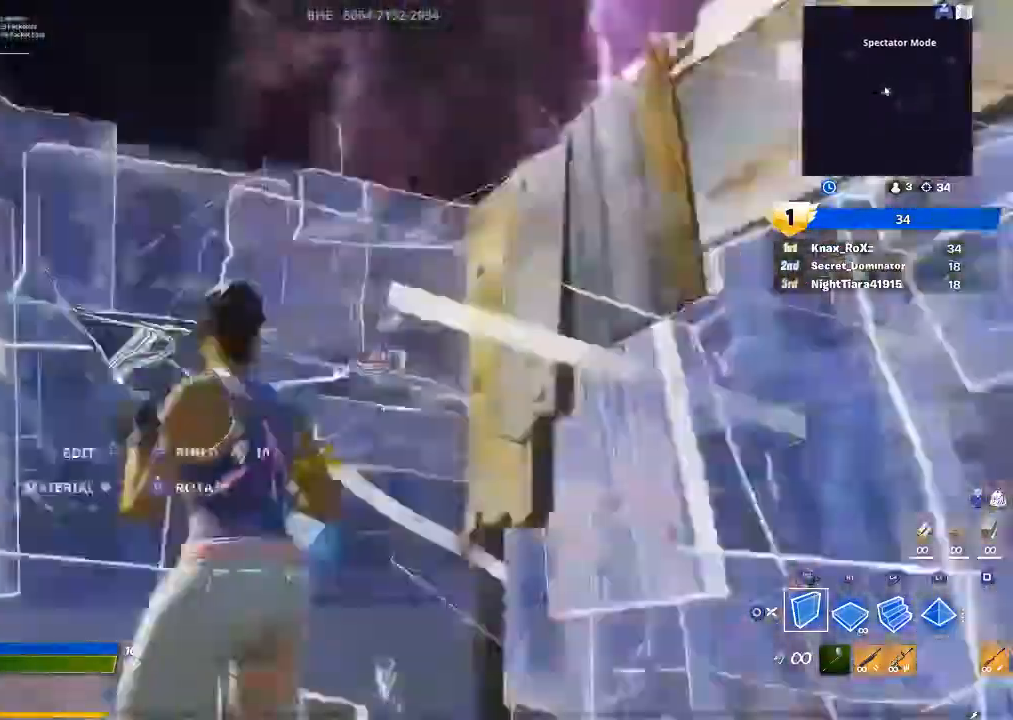
{"buttons": ["R2"], "left_stick": "center", "right_stick": "center", "events": [[67, "L1", "down"], [100, "R2", "up"], [167, "right_stick", "down-right"], [200, "L1", "up"], [200, "R2", "down"], [367, "right_stick", "center"]]}
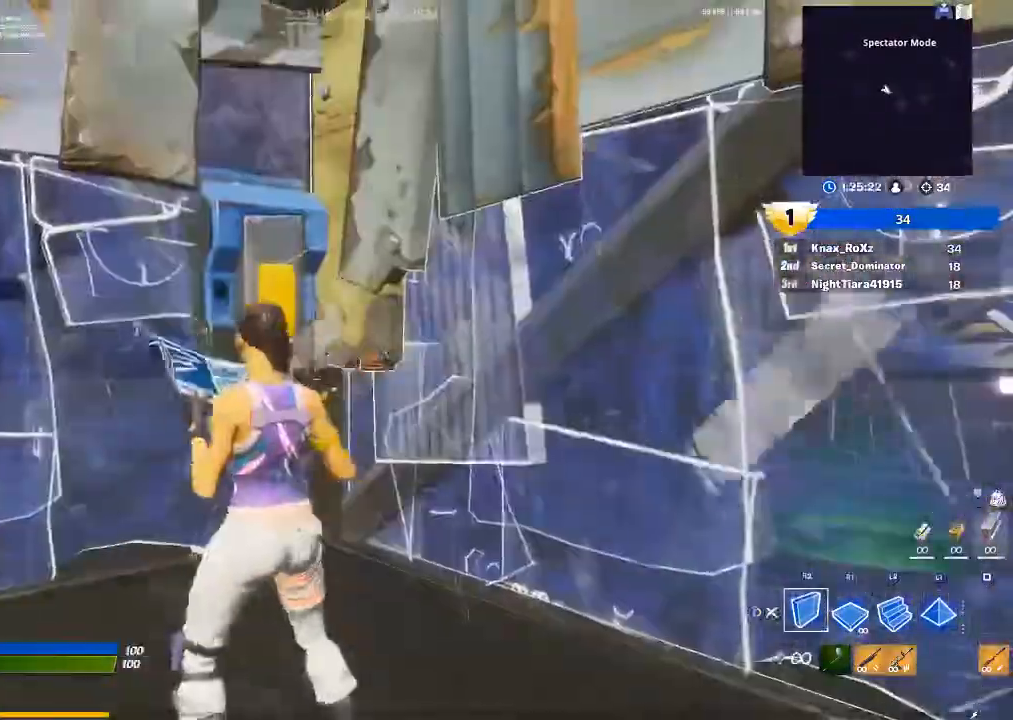
{"buttons": [], "left_stick": "center", "right_stick": "right", "events": [[100, "CIRCLE", "down"], [100, "R2", "up"], [200, "CIRCLE", "up"], [300, "left_stick", "right"], [333, "right_stick", "right"], [433, "left_stick", "center"]]}
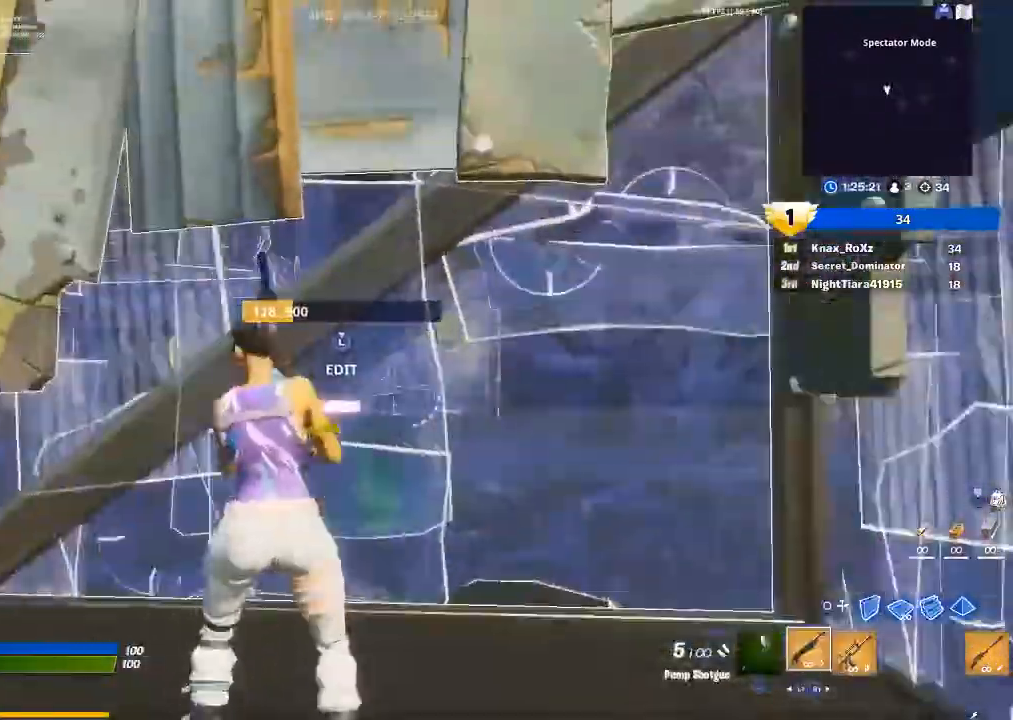
{"buttons": ["R2"], "left_stick": "up-right", "right_stick": "up-left", "events": [[33, "right_stick", "center"], [133, "left_stick", "right"], [300, "right_stick", "down"], [333, "L3", "down"], [367, "R2", "down"], [400, "left_stick", "up-right"], [500, "L3", "up"], [500, "right_stick", "up-left"]]}
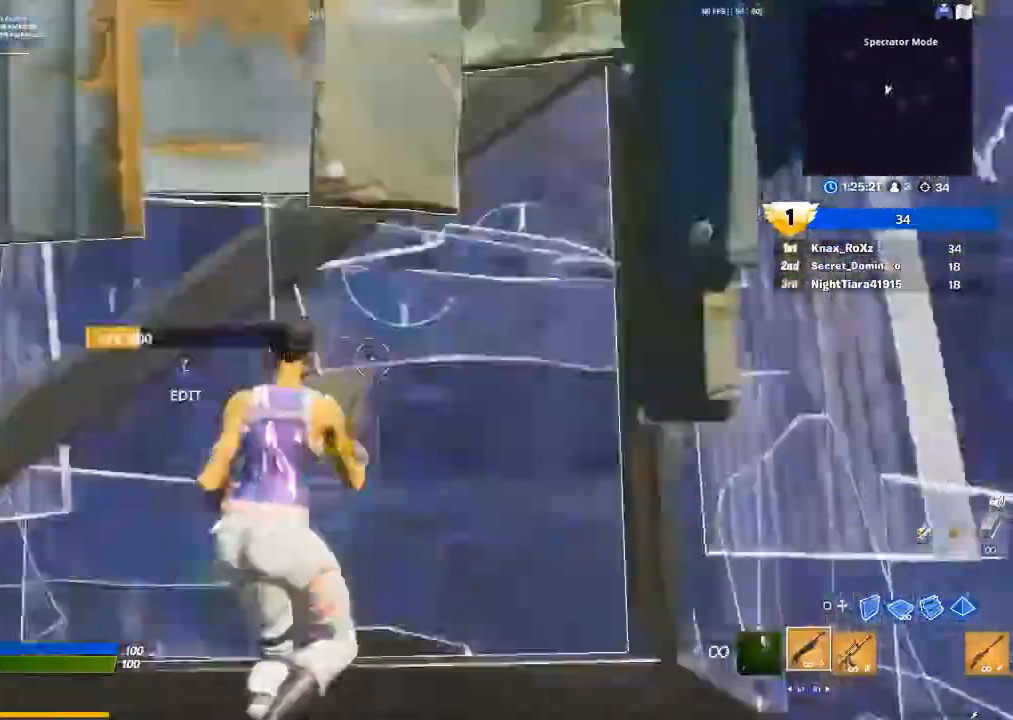
{"buttons": [], "left_stick": "left", "right_stick": "center", "events": [[33, "R2", "up"], [100, "right_stick", "center"], [300, "right_stick", "left"], [367, "left_stick", "left"], [500, "right_stick", "center"]]}
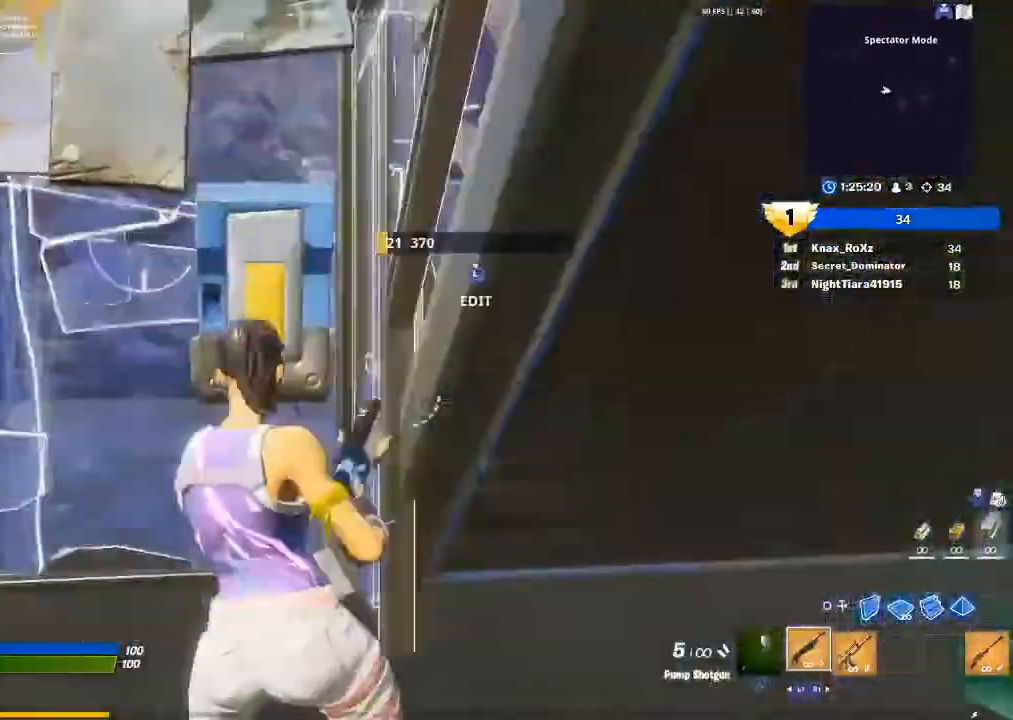
{"buttons": [], "left_stick": "left", "right_stick": "up-left", "events": [[167, "right_stick", "left"], [300, "right_stick", "center"], [500, "right_stick", "up-left"]]}
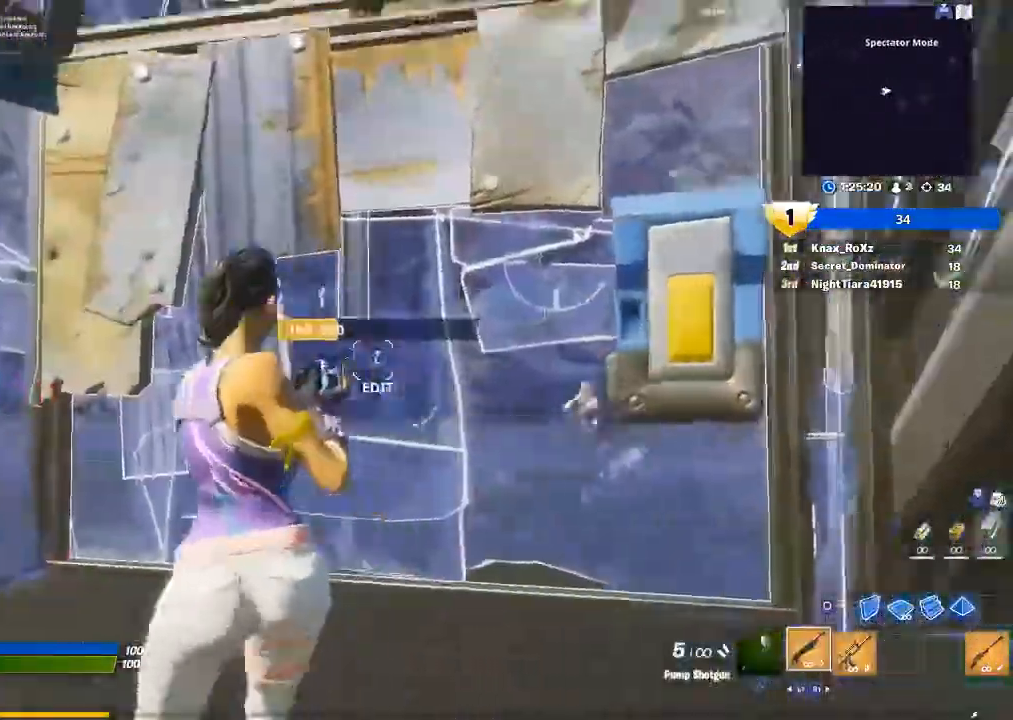
{"buttons": [], "left_stick": "up-left", "right_stick": "center", "events": [[33, "left_stick", "up-left"], [67, "L3", "down"], [100, "R2", "down"], [167, "right_stick", "right"], [233, "L3", "up"], [233, "R2", "up"], [267, "right_stick", "center"], [300, "CIRCLE", "down"], [433, "CIRCLE", "up"], [433, "R2", "down"], [500, "R2", "up"]]}
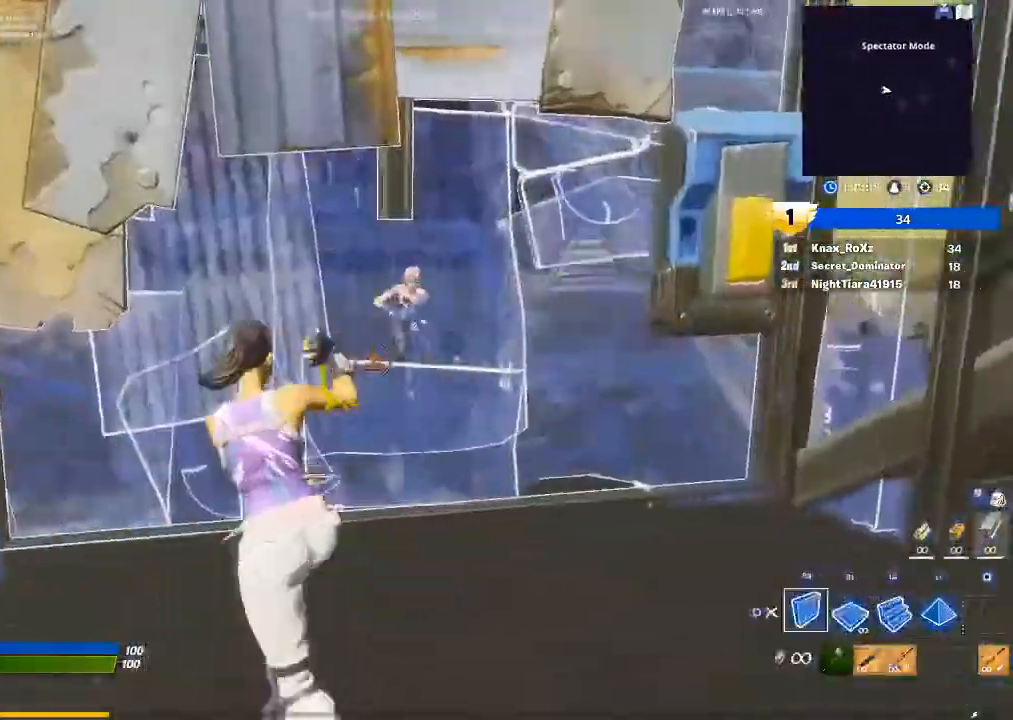
{"buttons": ["R2"], "left_stick": "down-right", "right_stick": "center", "events": [[67, "left_stick", "down-left"], [200, "left_stick", "down-right"], [367, "R2", "down"]]}
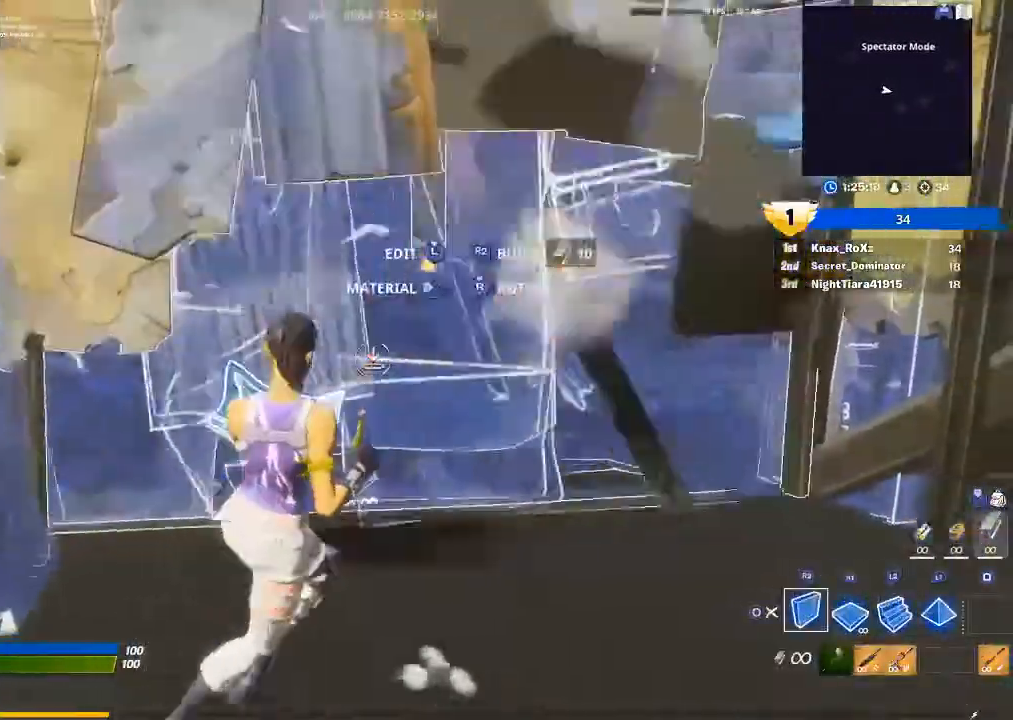
{"buttons": [], "left_stick": "left", "right_stick": "center", "events": [[200, "right_stick", "up"], [233, "left_stick", "center"], [267, "right_stick", "center"], [500, "R2", "up"], [500, "left_stick", "left"]]}
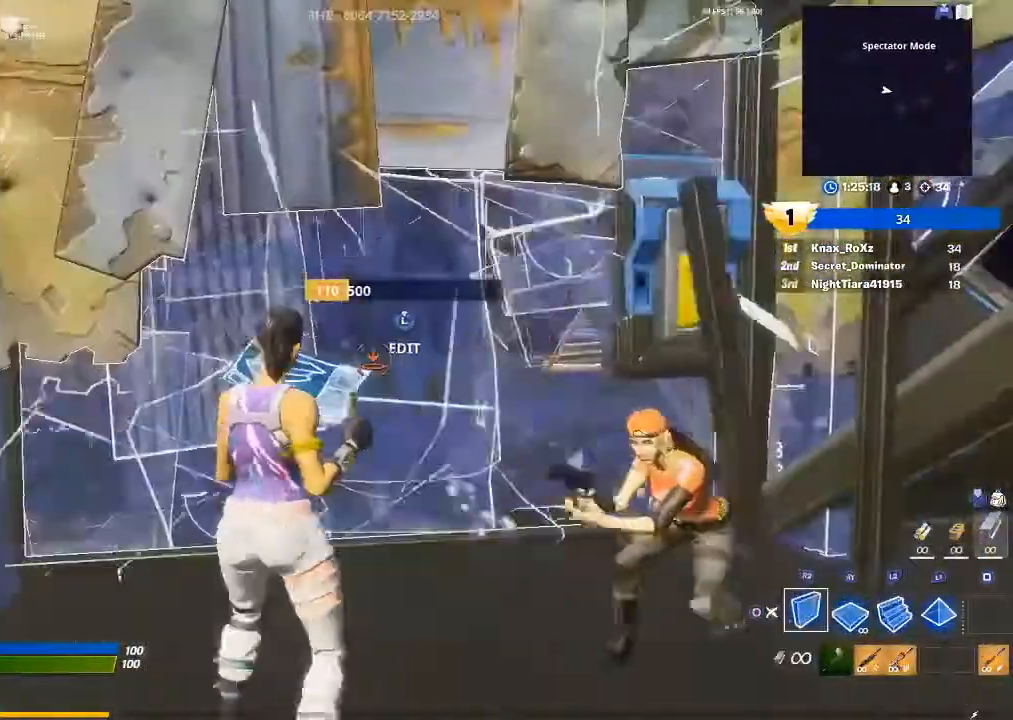
{"buttons": ["R2"], "left_stick": "down-left", "right_stick": "right", "events": [[67, "CIRCLE", "down"], [67, "left_stick", "down-left"], [133, "CIRCLE", "up"], [233, "right_stick", "down-right"], [300, "right_stick", "right"], [500, "R2", "down"]]}
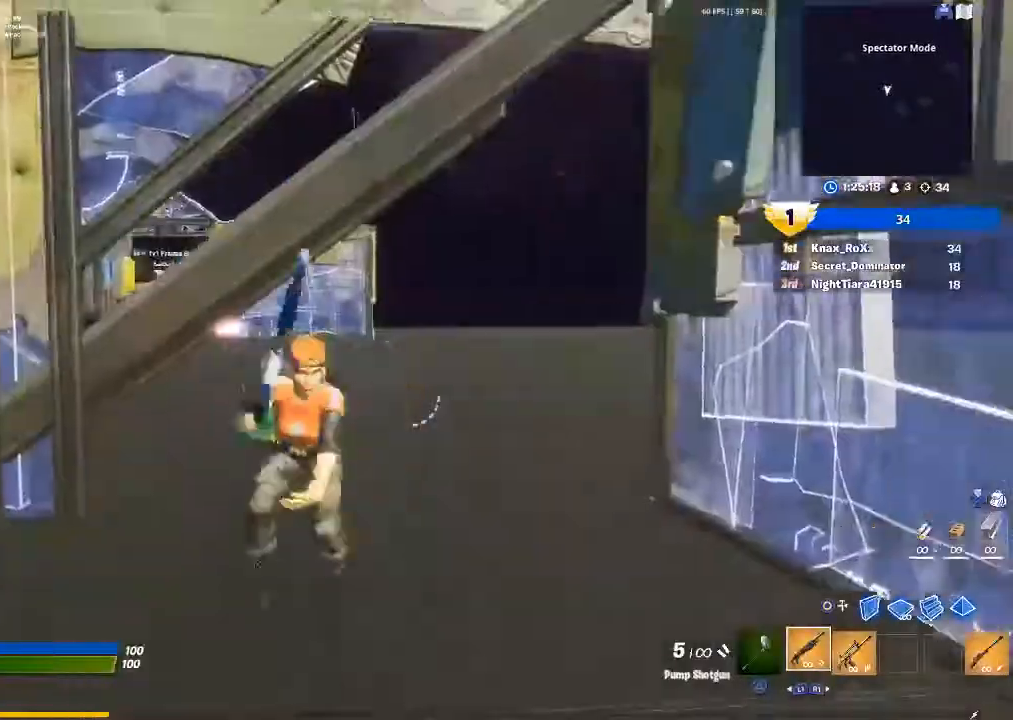
{"buttons": ["CROSS", "L2"], "left_stick": "down-left", "right_stick": "center"}
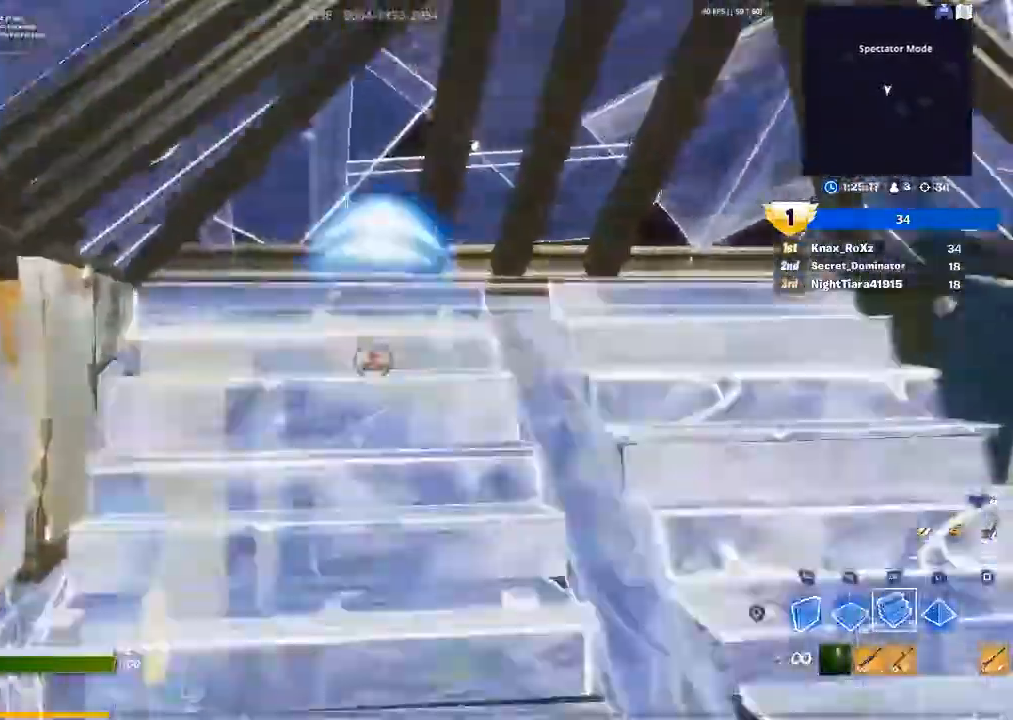
{"buttons": ["L2"], "left_stick": "center", "right_stick": "center", "events": [[200, "right_stick", "down-right"], [233, "left_stick", "down-right"], [333, "CROSS", "up"], [333, "right_stick", "center"], [367, "left_stick", "right"], [467, "left_stick", "center"]]}
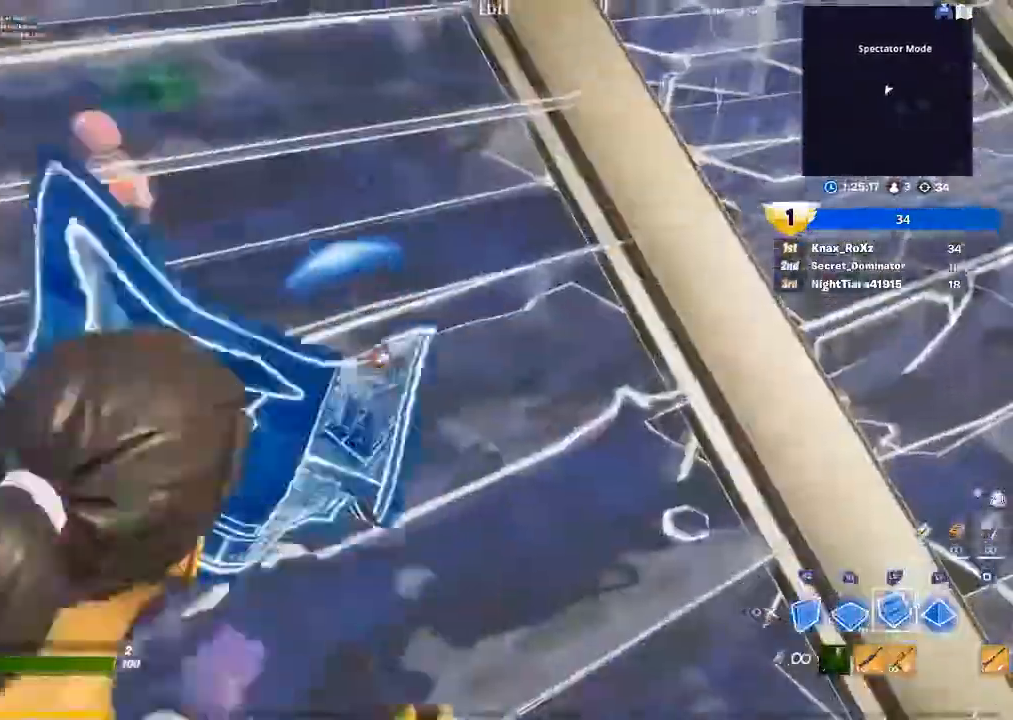
{"buttons": ["L2"], "left_stick": "center", "right_stick": "center", "events": []}
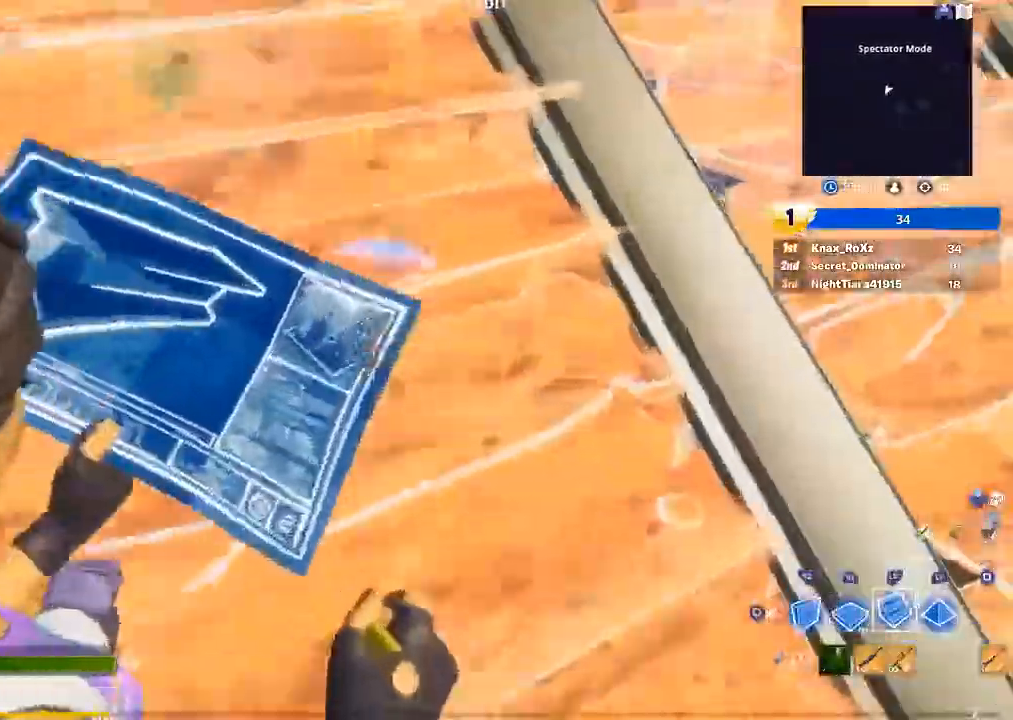
{"buttons": ["L2"], "left_stick": "up-left", "right_stick": "right", "events": [[100, "CROSS", "down"], [200, "left_stick", "right"], [233, "CROSS", "up"], [333, "right_stick", "right"], [367, "left_stick", "up-left"]]}
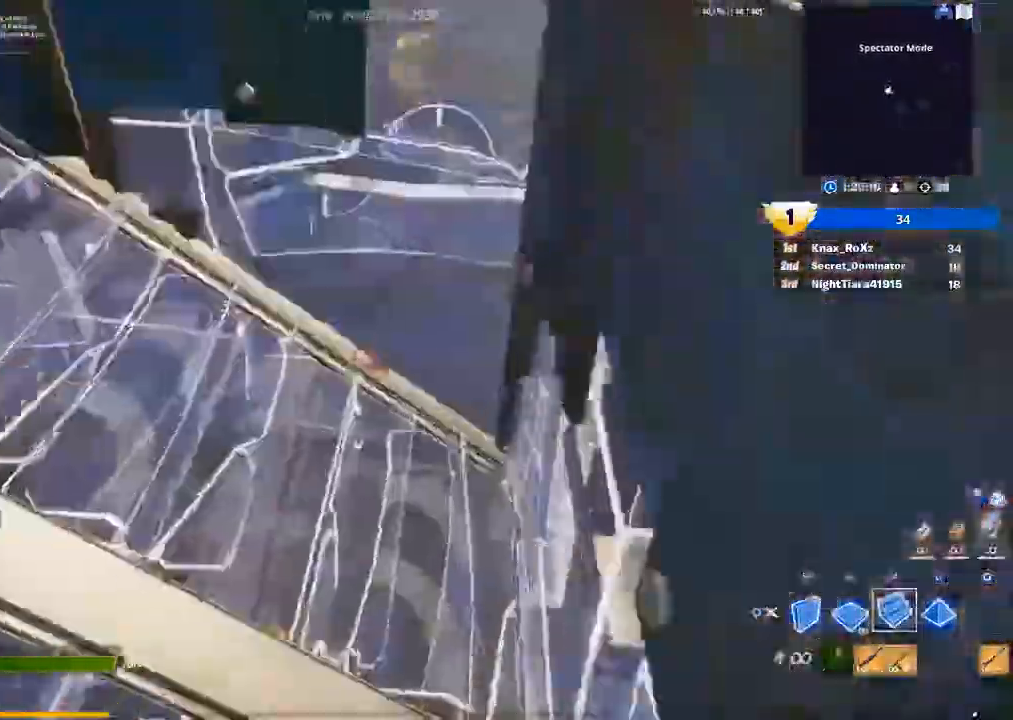
{"buttons": ["L2"], "left_stick": "down-left", "right_stick": "center", "events": [[67, "right_stick", "center"], [100, "left_stick", "left"], [200, "right_stick", "right"], [267, "right_stick", "center"], [433, "left_stick", "down-left"]]}
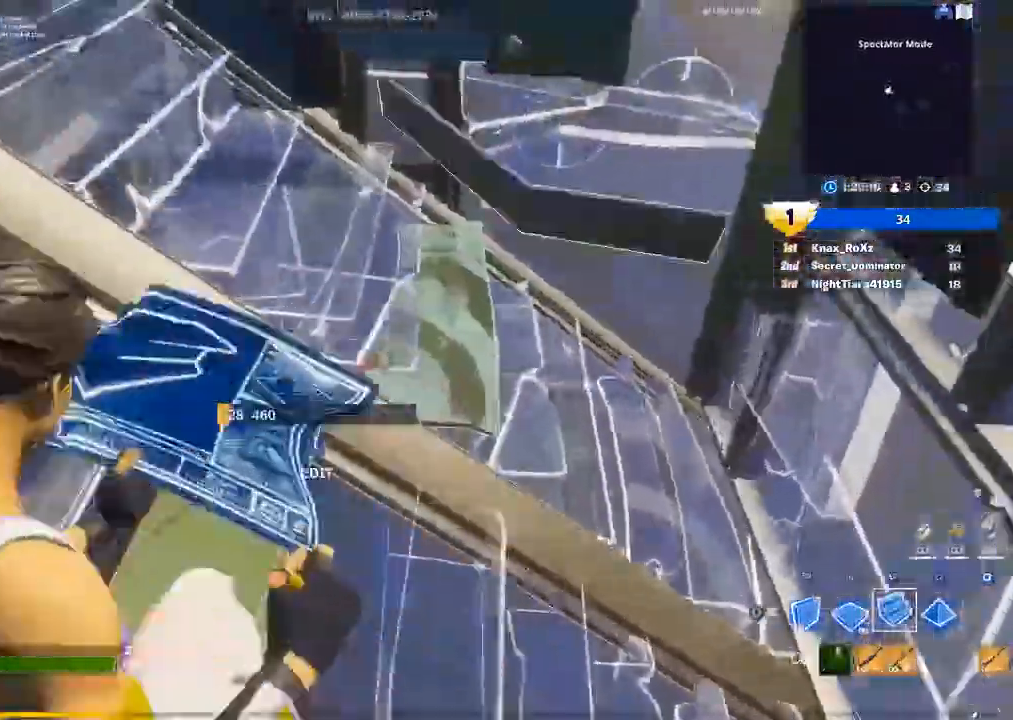
{"buttons": ["L2"], "left_stick": "down-left", "right_stick": "center", "events": []}
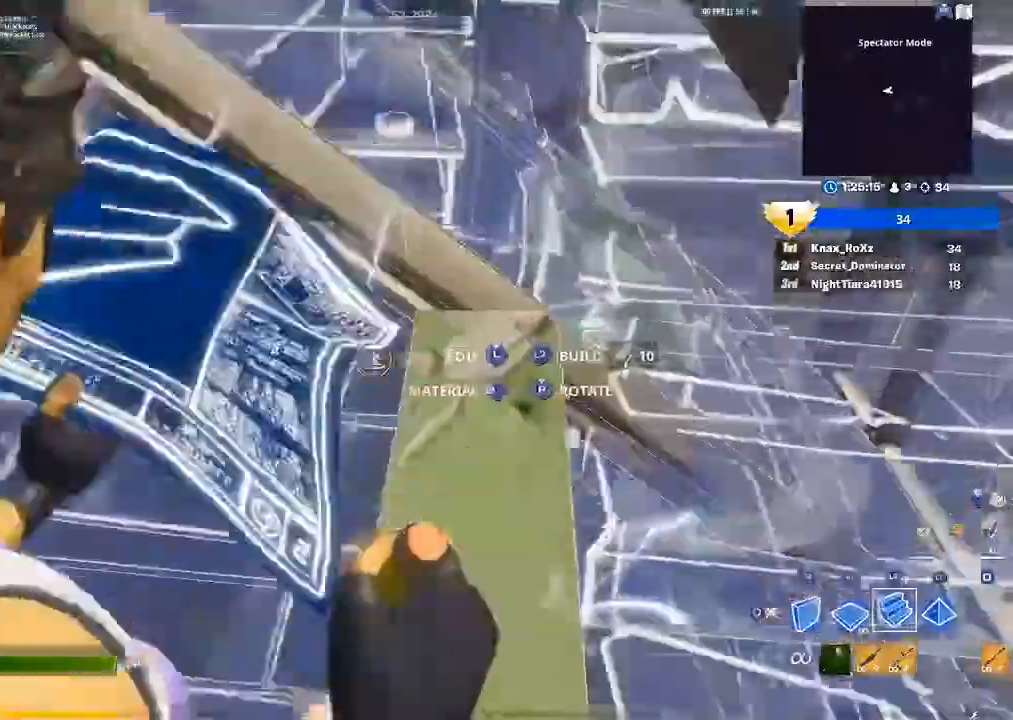
{"buttons": [], "left_stick": "left", "right_stick": "up-right", "events": [[100, "right_stick", "down"], [133, "left_stick", "center"], [200, "left_stick", "up-right"], [233, "right_stick", "center"], [400, "right_stick", "up-right"], [500, "L2", "up"], [500, "left_stick", "left"]]}
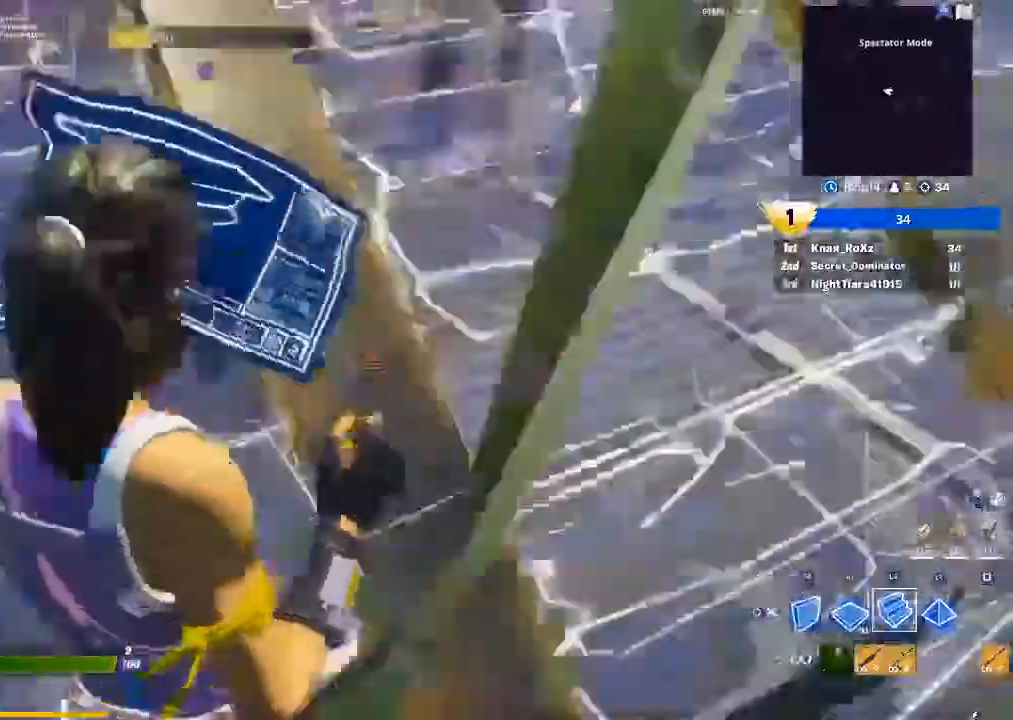
{"buttons": [], "left_stick": "down-right", "right_stick": "right", "events": [[33, "right_stick", "center"], [100, "CIRCLE", "down"], [200, "CIRCLE", "up"], [300, "left_stick", "up-right"], [300, "right_stick", "right"], [433, "left_stick", "down-right"]]}
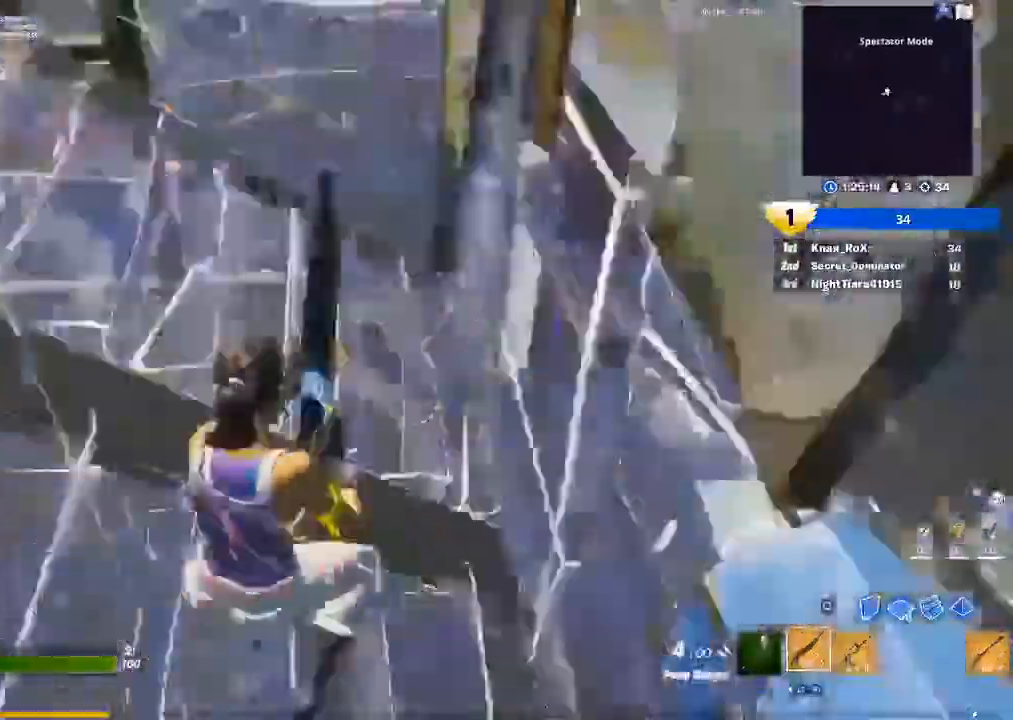
{"buttons": [], "left_stick": "down-left", "right_stick": "right", "events": [[33, "left_stick", "down-left"]]}
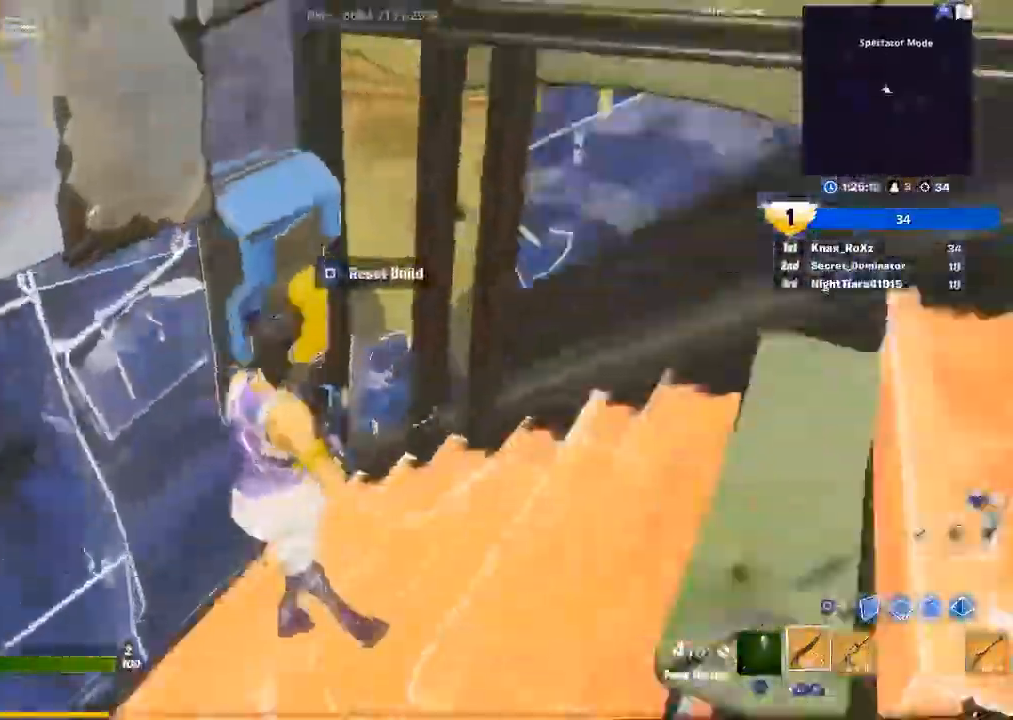
{"buttons": [], "left_stick": "center", "right_stick": "right", "events": [[33, "right_stick", "up-right"], [100, "left_stick", "center"], [200, "right_stick", "right"], [267, "left_stick", "right"], [433, "left_stick", "center"]]}
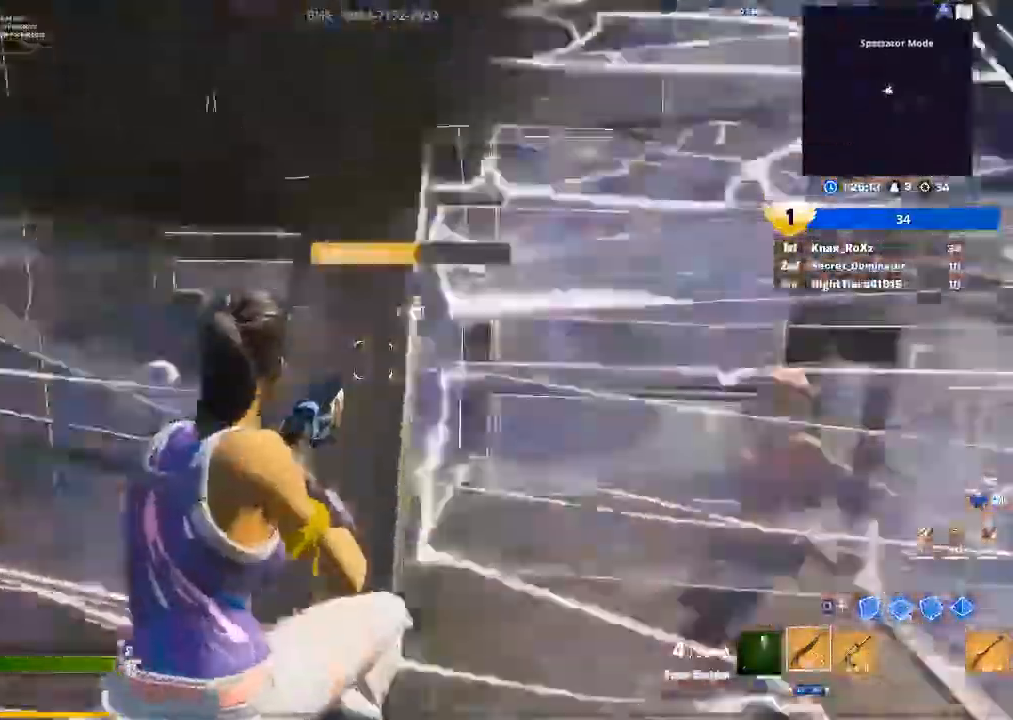
{"buttons": ["R2"], "left_stick": "left", "right_stick": "right", "events": [[200, "left_stick", "left"], [400, "R2", "down"]]}
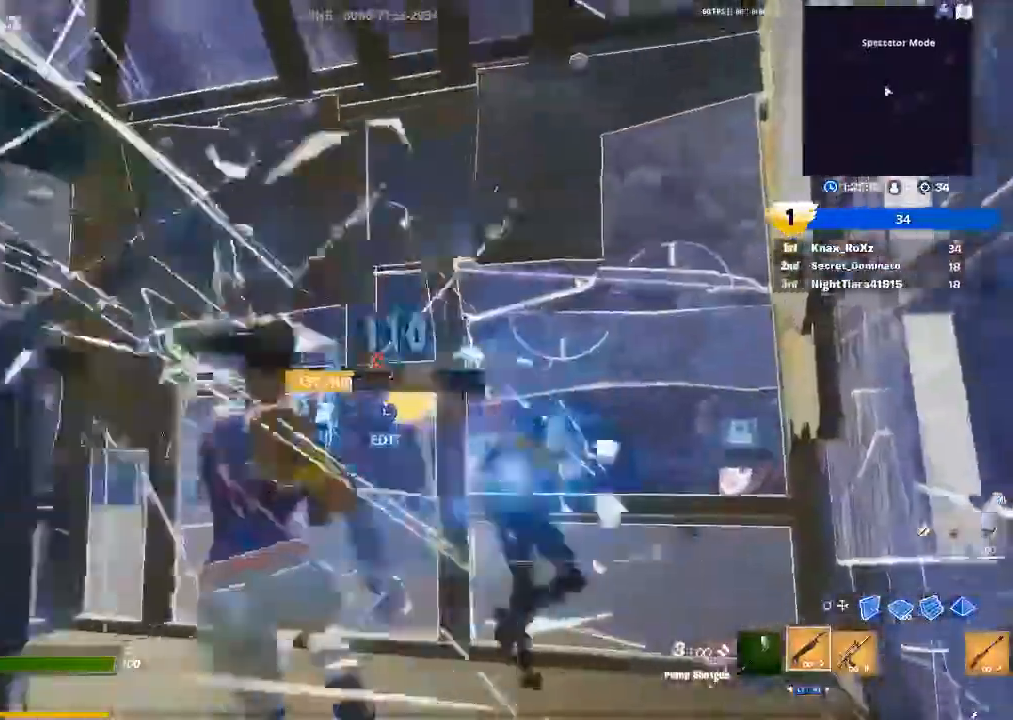
{"buttons": ["L2"], "left_stick": "down-left", "right_stick": "down-right", "events": [[33, "R2", "up"], [67, "left_stick", "down-left"], [100, "CROSS", "down"], [167, "CROSS", "up"], [200, "CIRCLE", "down"], [233, "right_stick", "center"], [267, "L2", "down"], [300, "CIRCLE", "up"], [433, "right_stick", "down-right"]]}
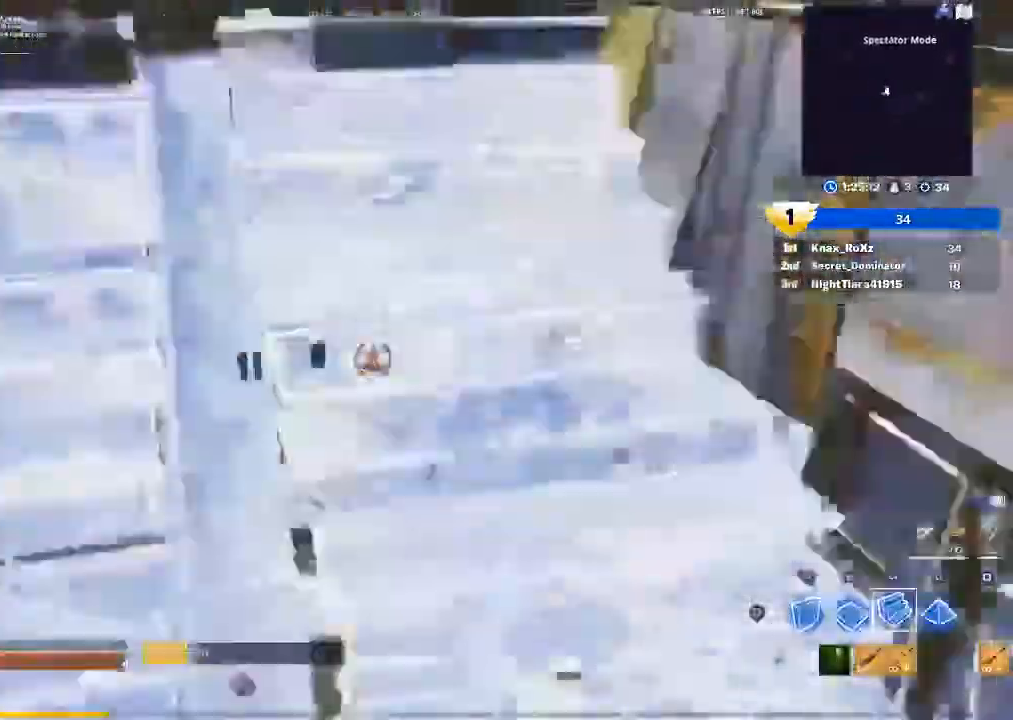
{"buttons": ["CIRCLE"], "left_stick": "down-left", "right_stick": "up-left", "events": [[67, "right_stick", "center"], [200, "L2", "up"], [267, "CIRCLE", "down"], [433, "right_stick", "up-left"]]}
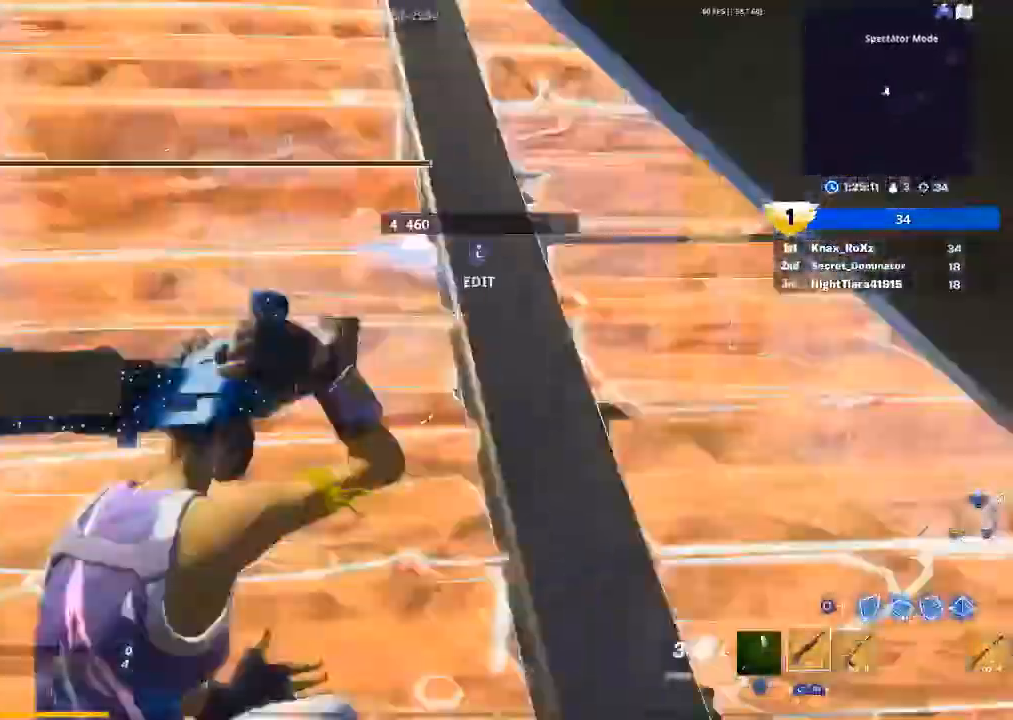
{"buttons": [], "left_stick": "down-left", "right_stick": "center", "events": [[33, "CIRCLE", "up"], [67, "right_stick", "center"], [367, "L1", "down"], [467, "L1", "up"]]}
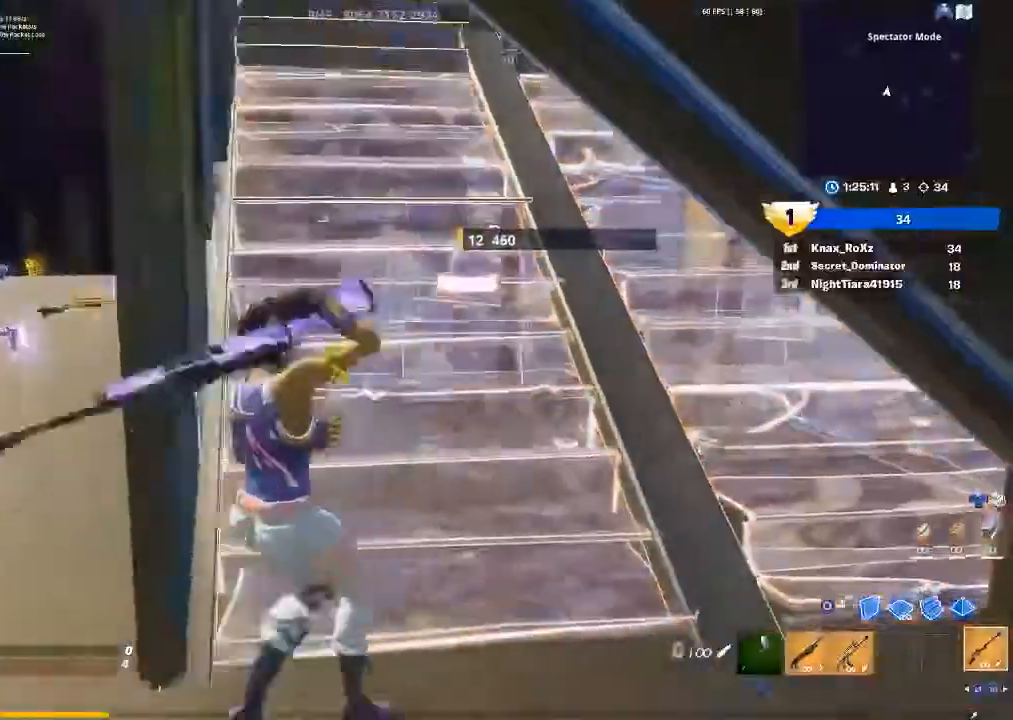
{"buttons": [], "left_stick": "up", "right_stick": "center", "events": [[200, "left_stick", "left"], [333, "left_stick", "up-left"], [467, "left_stick", "up"]]}
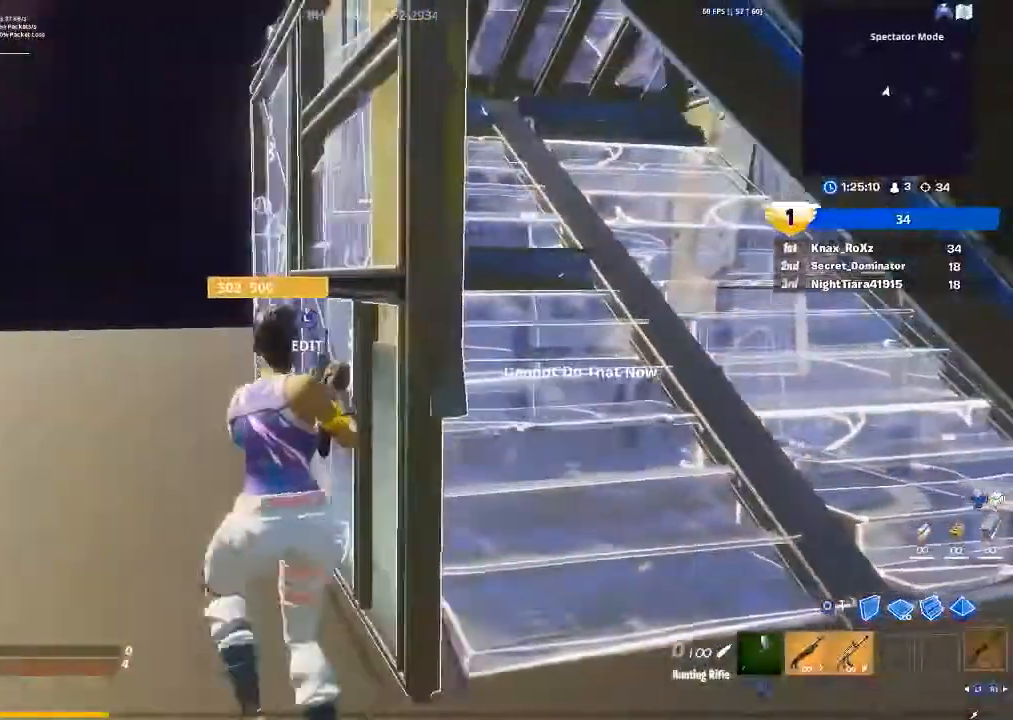
{"buttons": [], "left_stick": "center", "right_stick": "center", "events": [[33, "left_stick", "up-right"], [167, "left_stick", "center"]]}
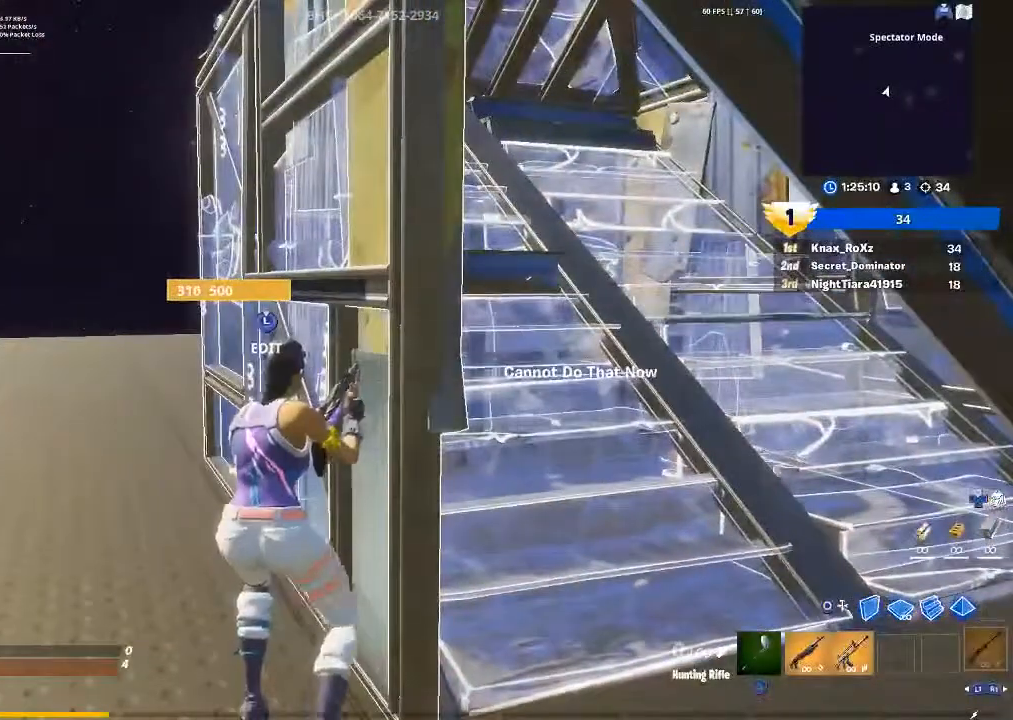
{"buttons": [], "left_stick": "center", "right_stick": "center", "events": [[100, "right_stick", "left"], [133, "left_stick", "right"], [200, "right_stick", "center"], [367, "right_stick", "down"], [500, "left_stick", "center"], [500, "right_stick", "center"]]}